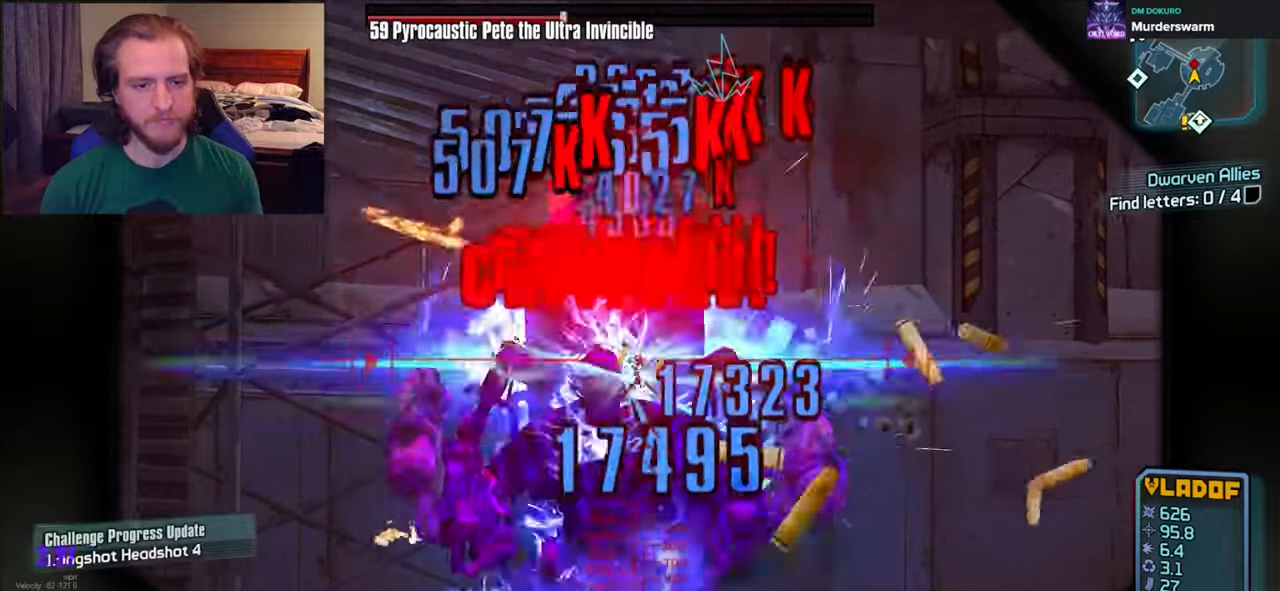
Gameplay with a controller (Xbox layout); each line is a JSON object with the inputs held at the frame after it. "events" lists button and stick changes between this image and that frame as [ms after this image, input, new state], when the widget could be followed in between.
{"buttons": ["L2", "R2"], "left_stick": "down", "right_stick": "center", "events": [[417, "right_stick", "down-left"], [500, "right_stick", "center"]]}
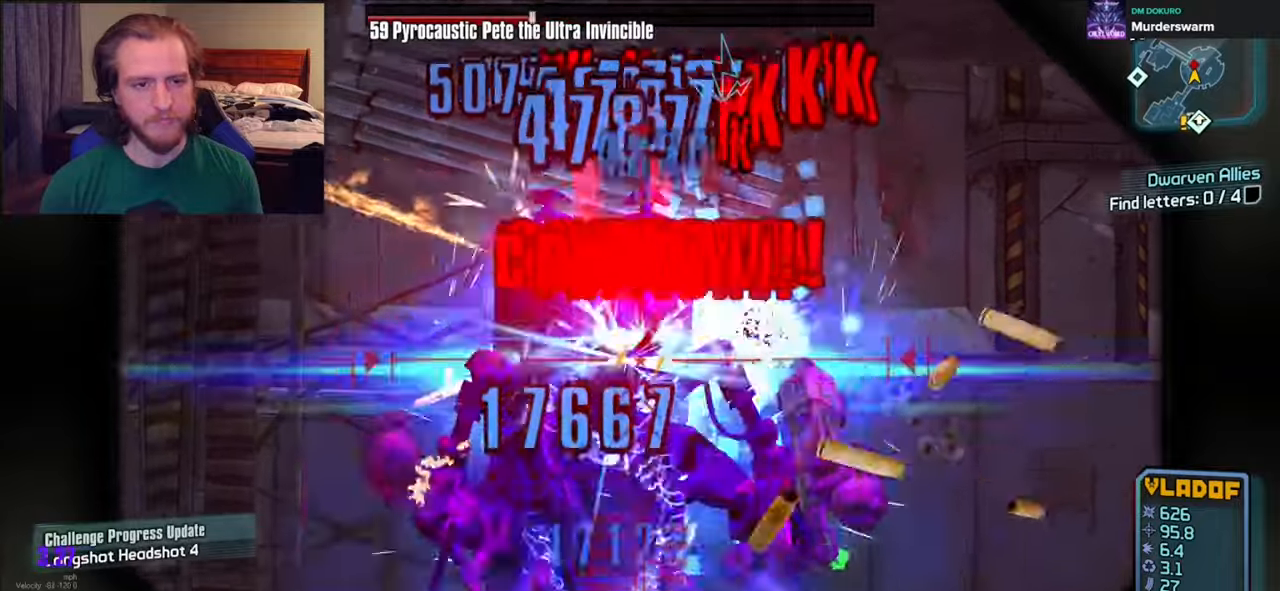
{"buttons": ["L2", "R2"], "left_stick": "down", "right_stick": "center", "events": [[133, "right_stick", "down"], [183, "right_stick", "down-left"], [333, "right_stick", "center"]]}
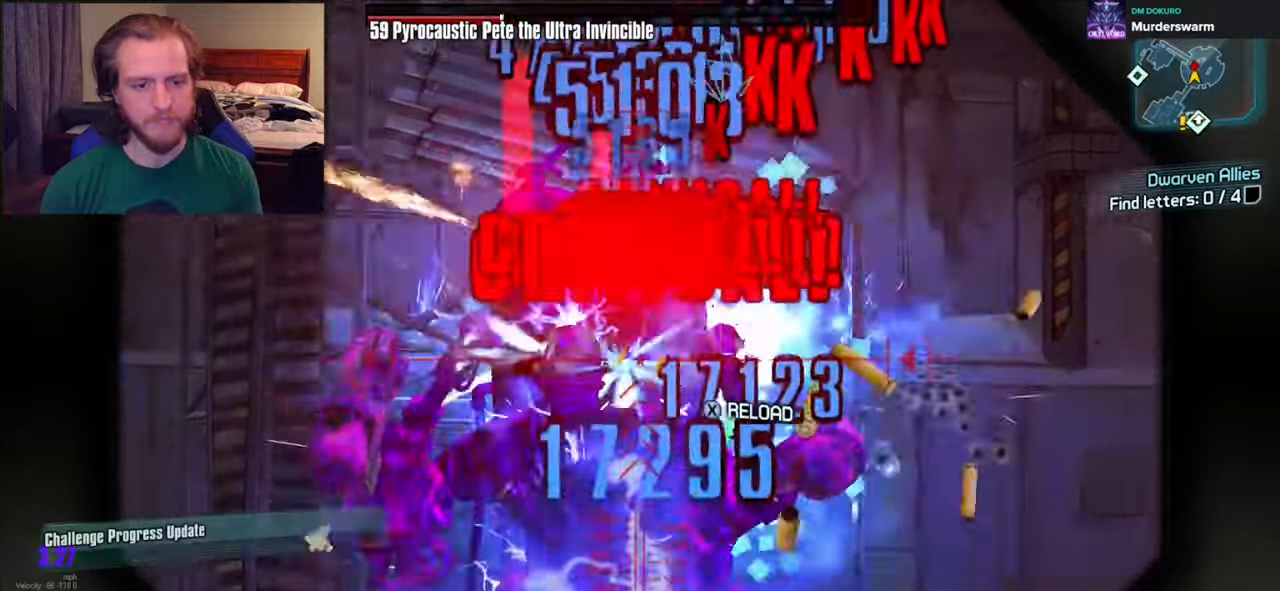
{"buttons": ["L2", "R2"], "left_stick": "down", "right_stick": "up-left", "events": [[150, "right_stick", "up-left"]]}
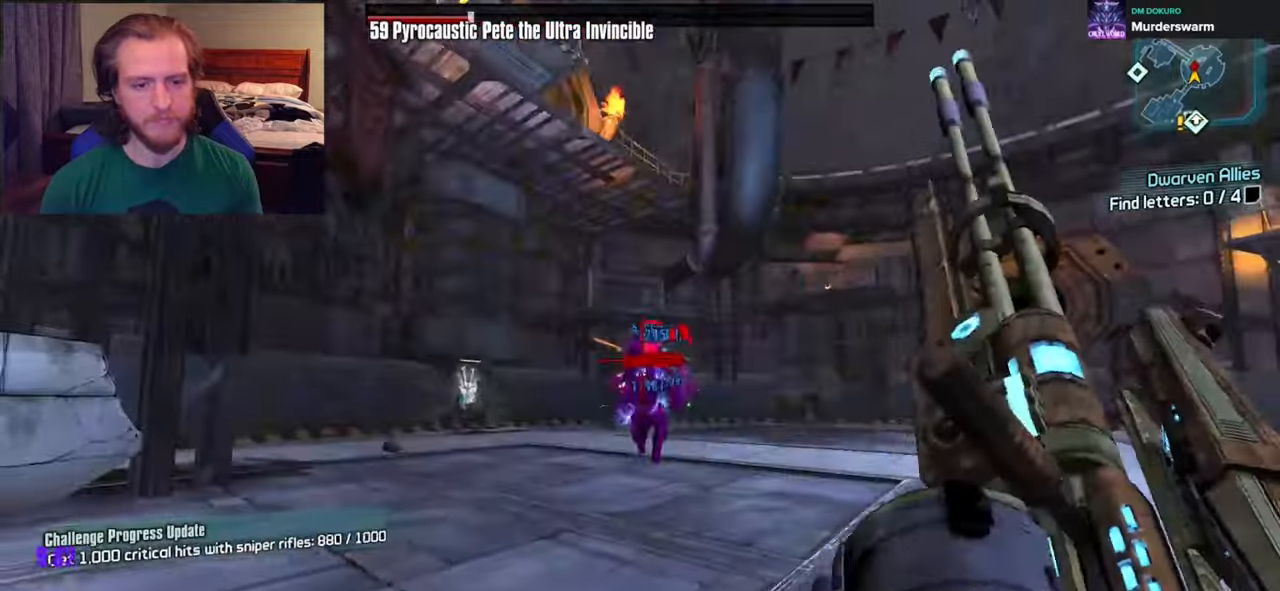
{"buttons": [], "left_stick": "up-right", "right_stick": "right", "events": [[50, "L2", "up"], [50, "right_stick", "up-right"], [117, "R2", "up"], [117, "right_stick", "right"], [133, "left_stick", "down-right"], [300, "left_stick", "up-right"], [350, "L3", "down"], [450, "L3", "up"]]}
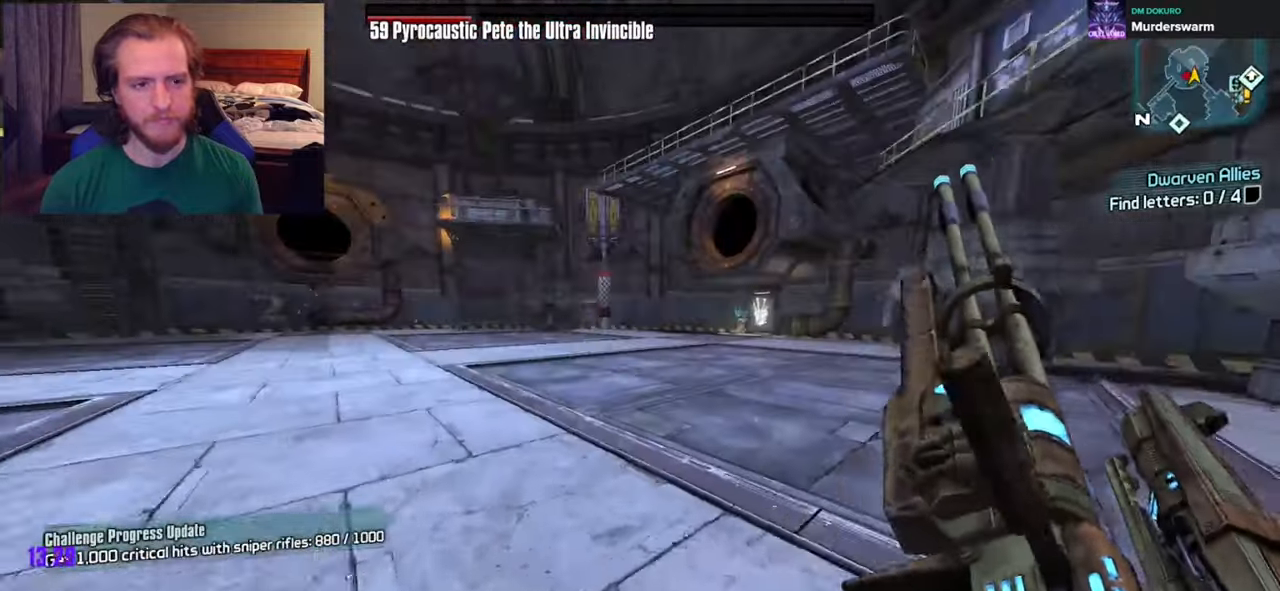
{"buttons": [], "left_stick": "up-right", "right_stick": "center", "events": [[17, "L3", "down"], [17, "right_stick", "center"], [117, "L3", "up"], [350, "A", "down"], [483, "A", "up"]]}
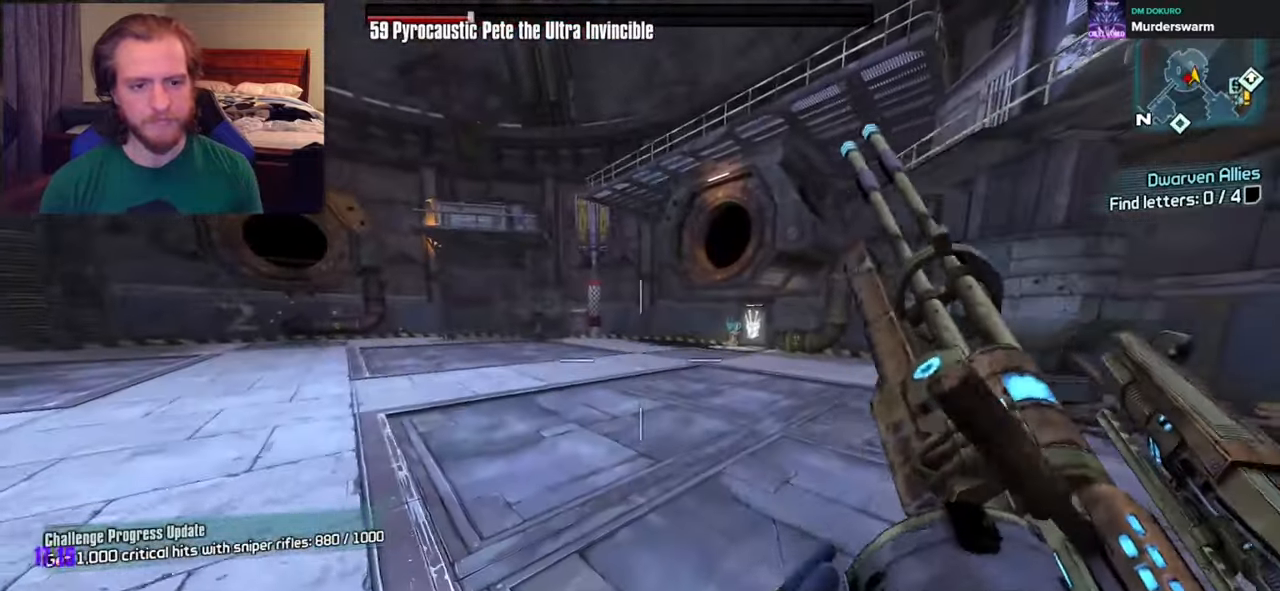
{"buttons": [], "left_stick": "down-right", "right_stick": "left", "events": [[150, "right_stick", "left"], [333, "left_stick", "right"], [483, "left_stick", "down-right"]]}
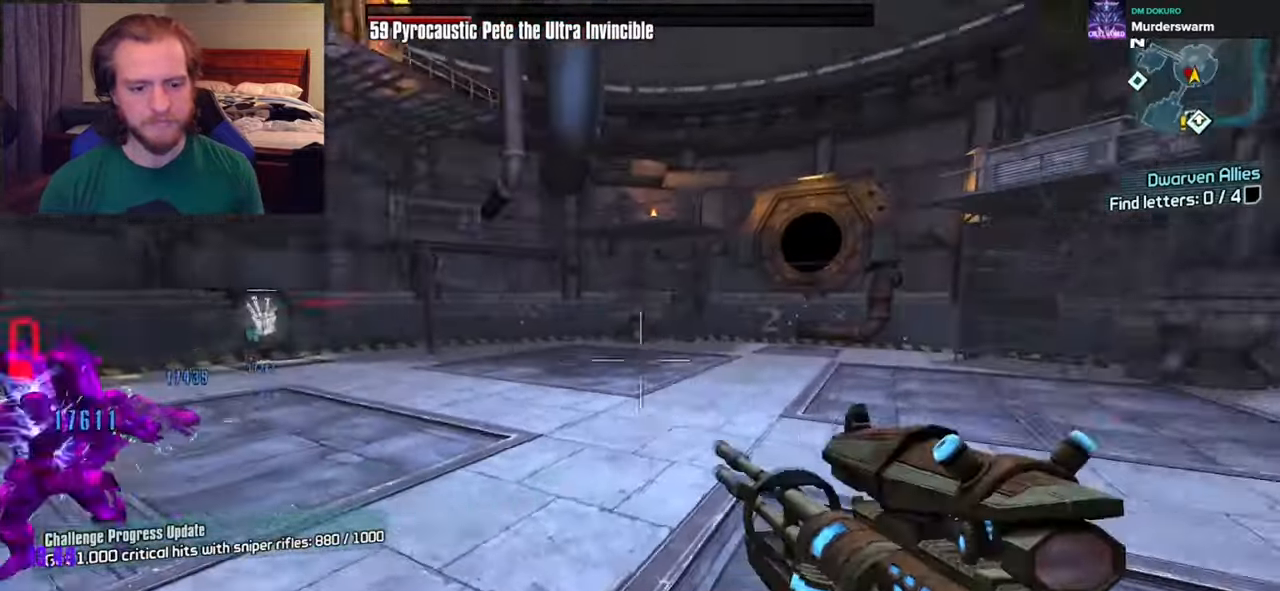
{"buttons": [], "left_stick": "down-right", "right_stick": "up-left", "events": [[233, "right_stick", "center"], [433, "right_stick", "up-left"]]}
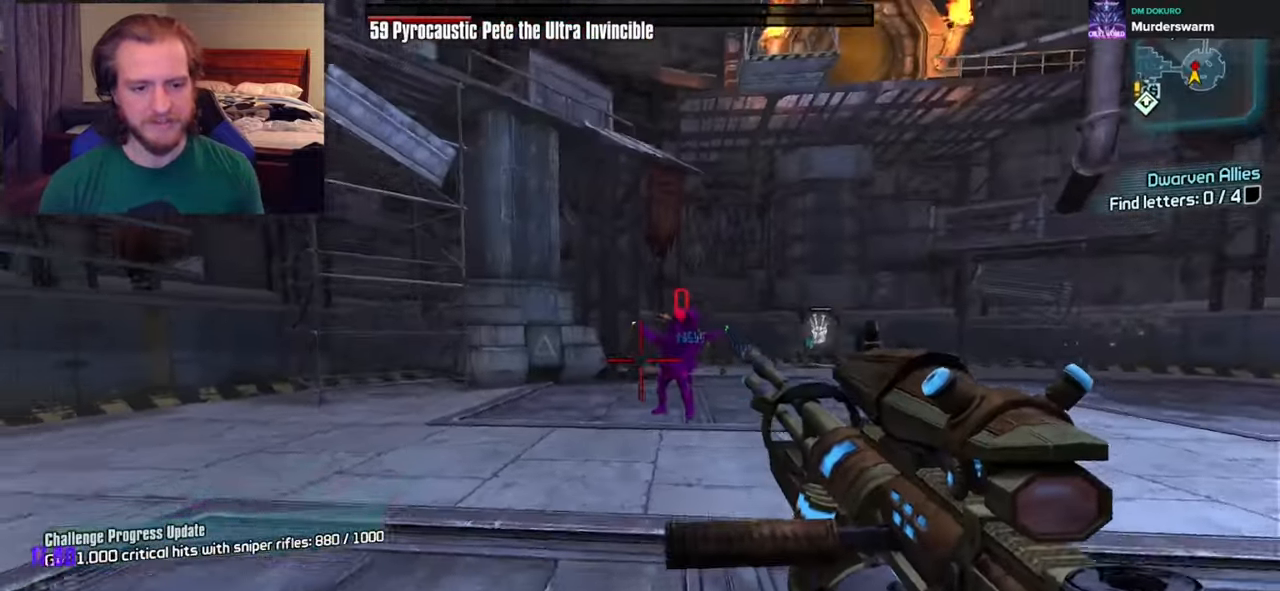
{"buttons": [], "left_stick": "down-right", "right_stick": "center", "events": [[83, "right_stick", "center"]]}
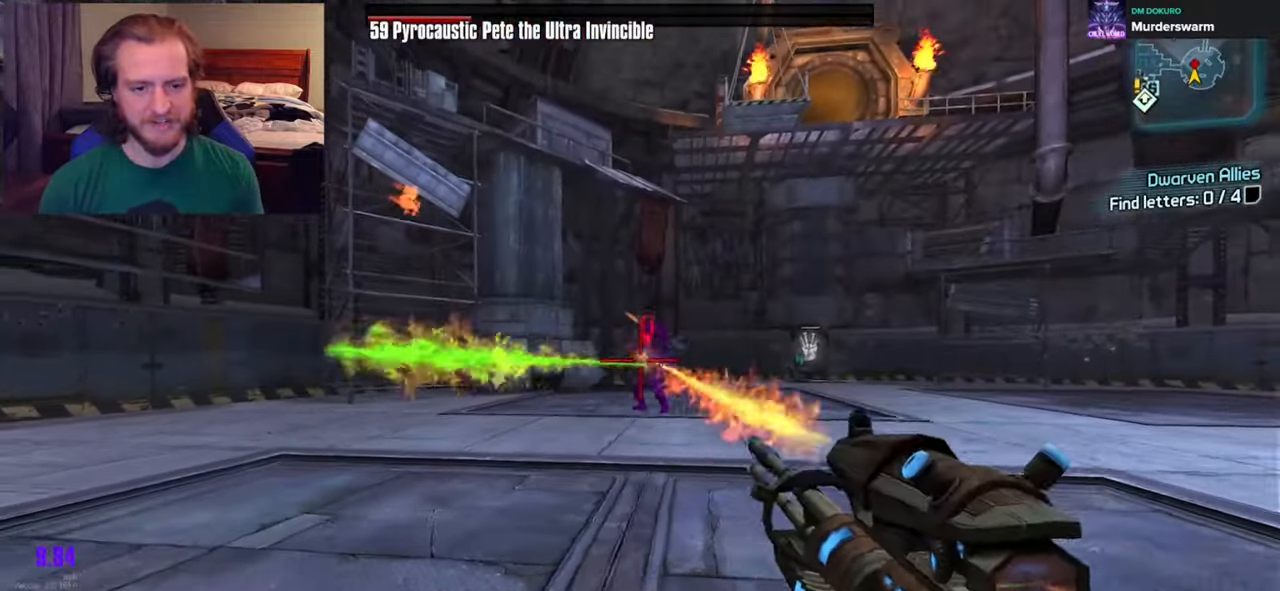
{"buttons": ["L2", "R2"], "left_stick": "down", "right_stick": "up", "events": [[50, "L2", "down"], [67, "right_stick", "up"], [167, "R2", "down"], [183, "left_stick", "down"], [250, "right_stick", "center"], [350, "right_stick", "up"]]}
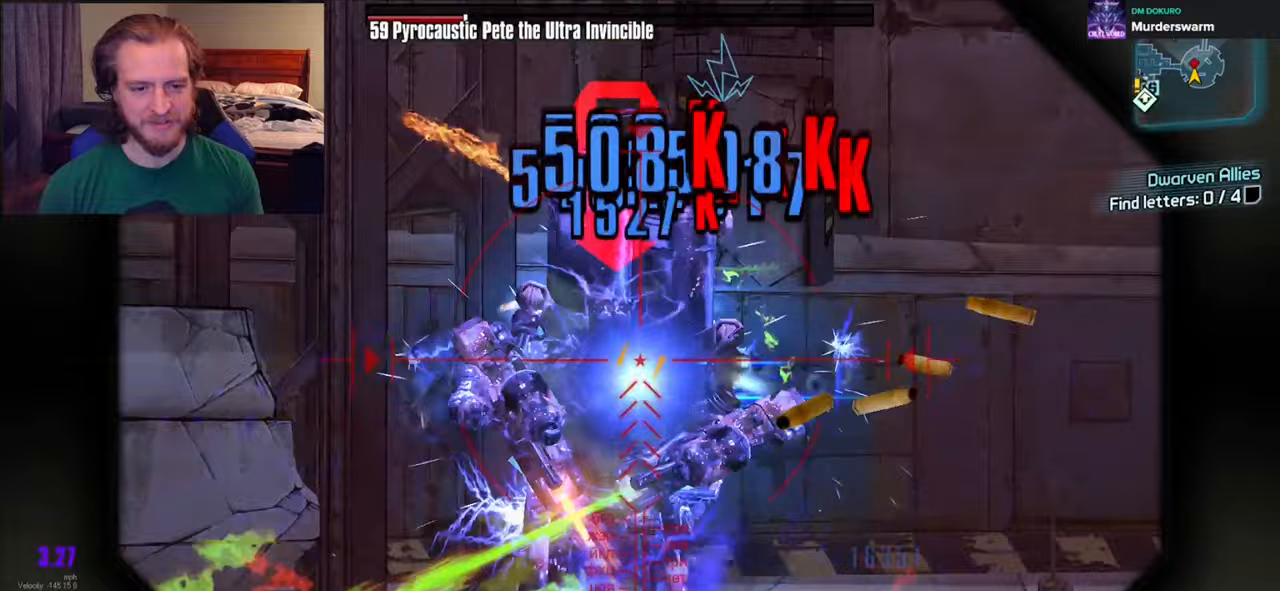
{"buttons": ["L2", "R2"], "left_stick": "down", "right_stick": "up-left", "events": [[67, "right_stick", "center"], [183, "right_stick", "up"], [317, "right_stick", "up-left"]]}
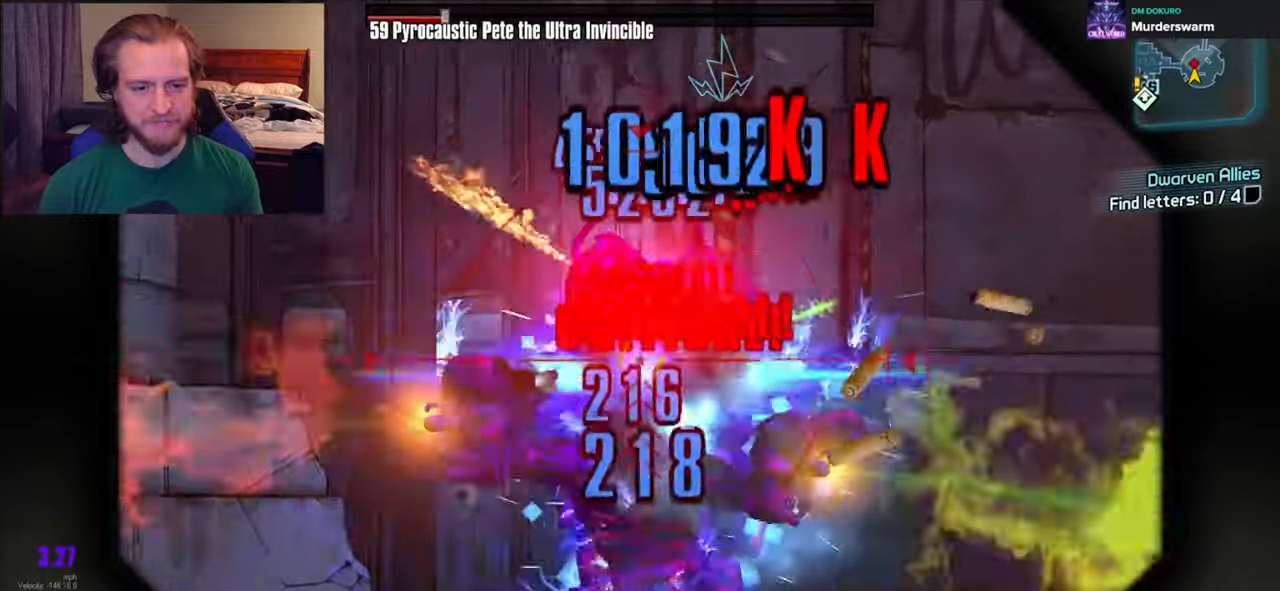
{"buttons": ["L2", "R2"], "left_stick": "down", "right_stick": "center", "events": [[17, "right_stick", "center"]]}
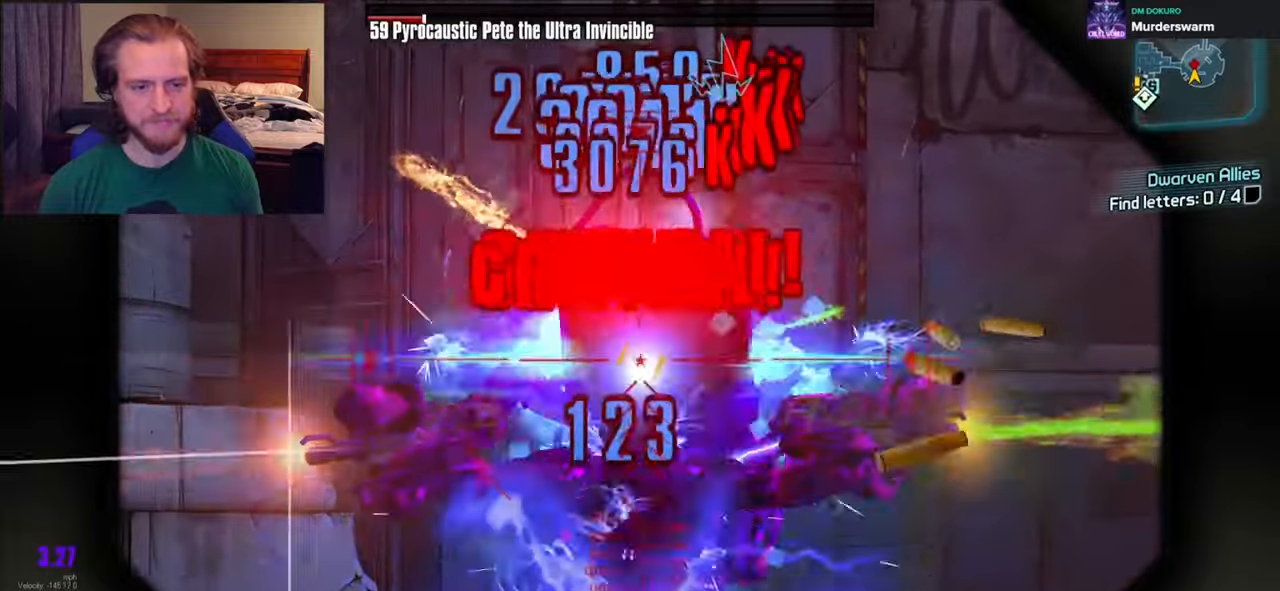
{"buttons": ["L2", "R2"], "left_stick": "down", "right_stick": "center", "events": []}
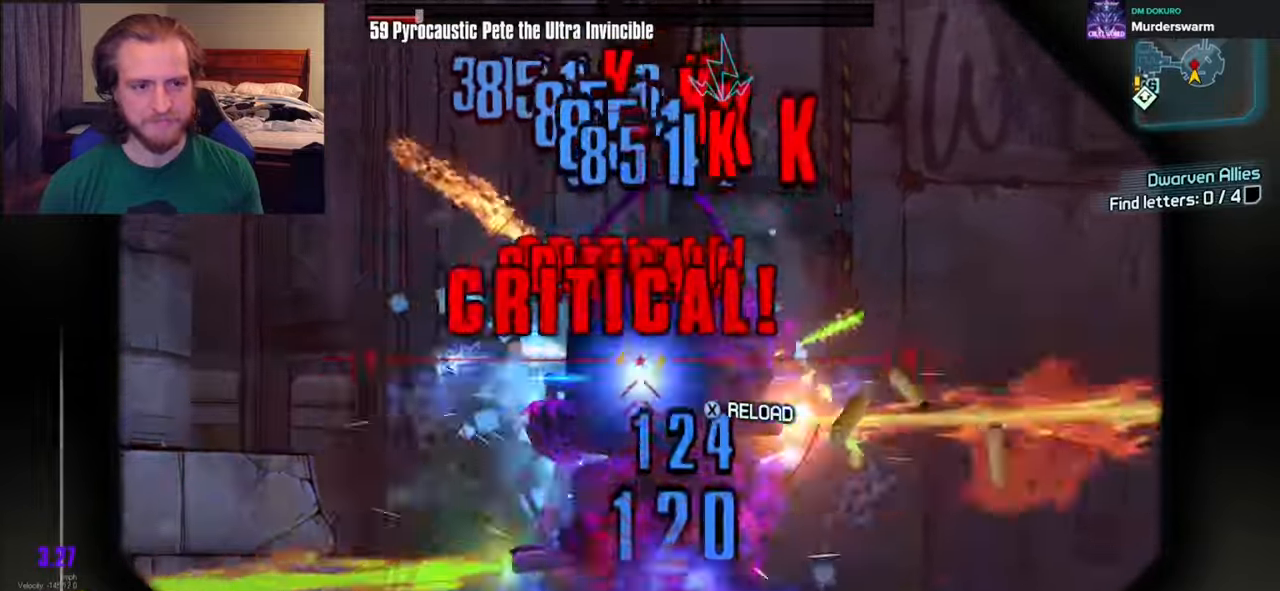
{"buttons": ["L2", "R2"], "left_stick": "down", "right_stick": "center", "events": []}
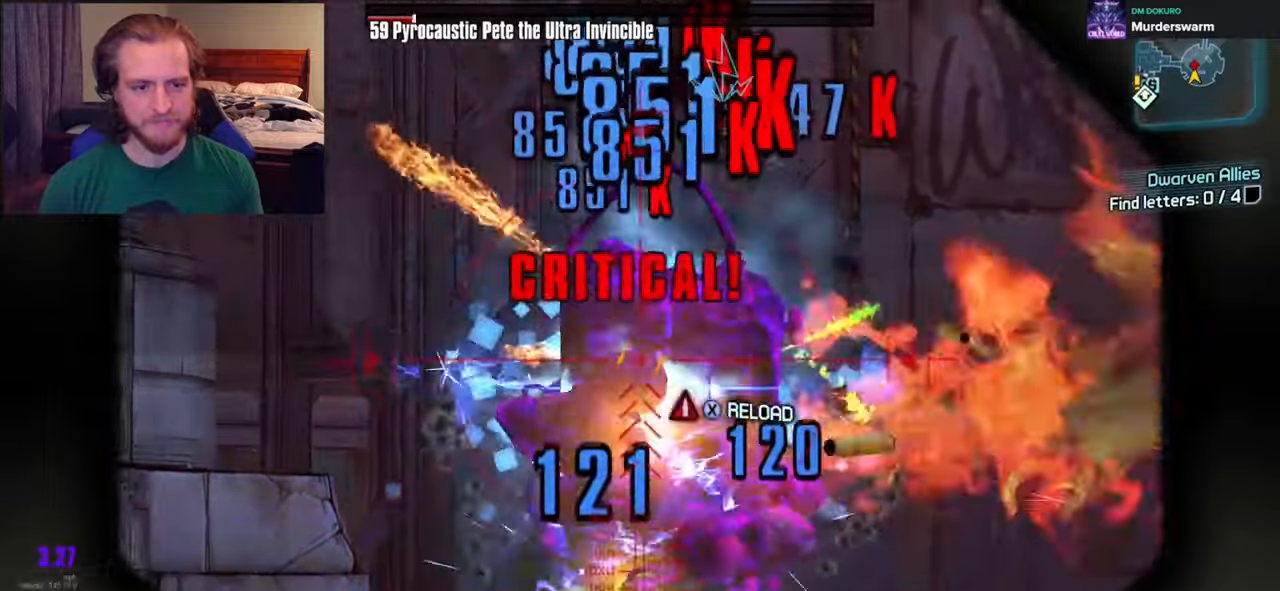
{"buttons": [], "left_stick": "down-right", "right_stick": "left", "events": [[267, "right_stick", "down"], [333, "left_stick", "down-right"], [350, "L2", "up"], [400, "right_stick", "left"], [417, "R2", "up"]]}
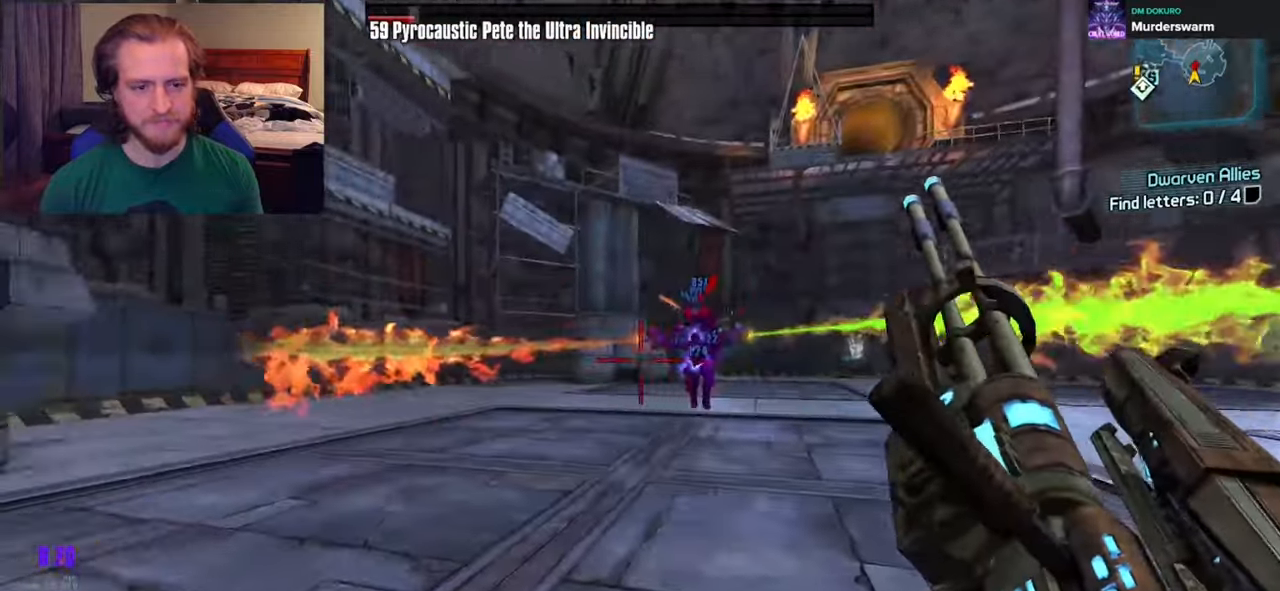
{"buttons": [], "left_stick": "down", "right_stick": "left", "events": [[50, "L2", "down"], [133, "L1", "down"], [183, "L1", "up"], [200, "L2", "up"], [300, "left_stick", "down"], [300, "right_stick", "center"], [367, "right_stick", "left"]]}
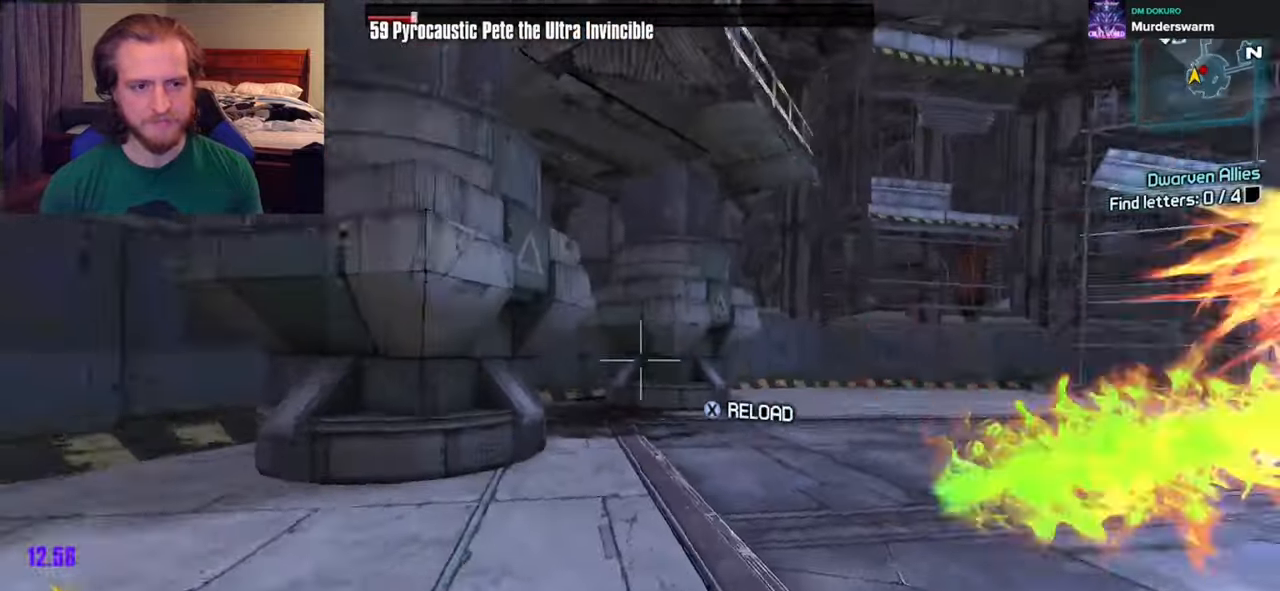
{"buttons": [], "left_stick": "down-right", "right_stick": "right", "events": [[50, "right_stick", "center"], [217, "left_stick", "down-right"], [217, "right_stick", "right"]]}
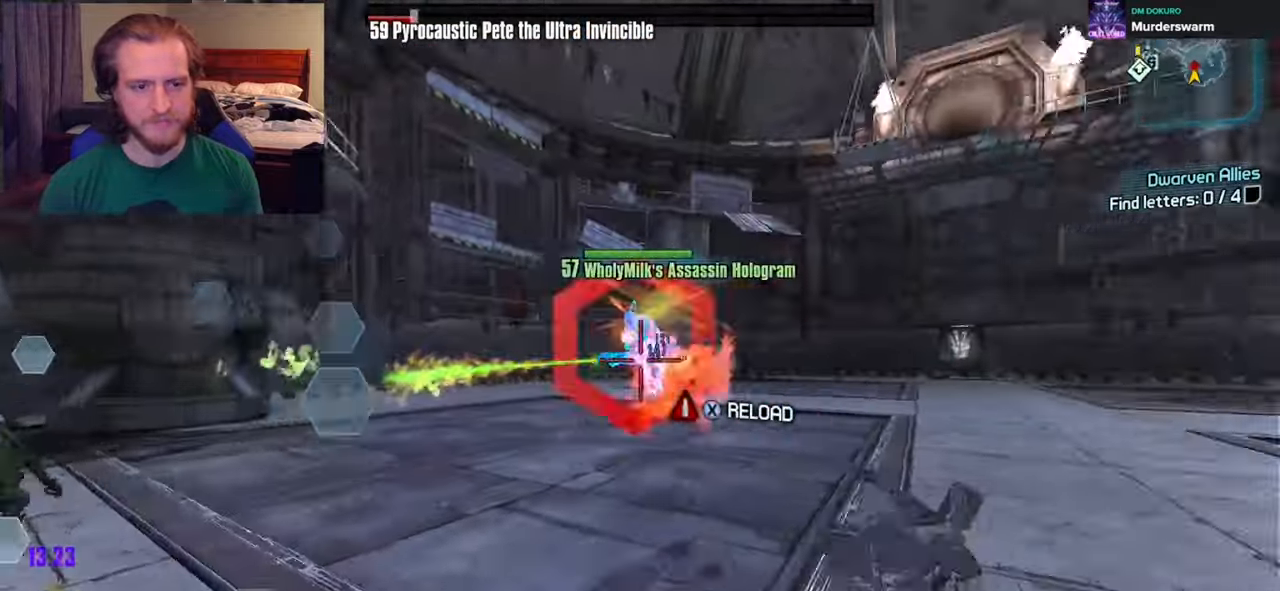
{"buttons": ["L3"], "left_stick": "up-right", "right_stick": "center", "events": [[50, "left_stick", "right"], [217, "left_stick", "up-right"], [233, "right_stick", "center"], [317, "X", "down"], [333, "L3", "down"], [417, "L3", "up"], [450, "X", "up"], [483, "L3", "down"]]}
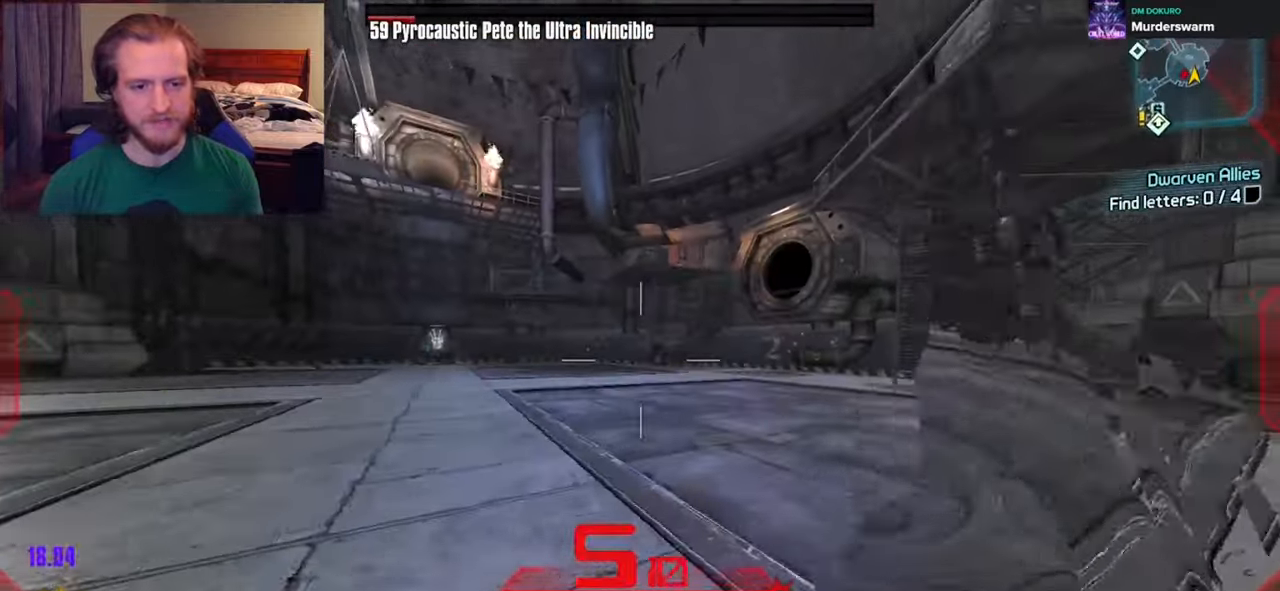
{"buttons": [], "left_stick": "right", "right_stick": "left", "events": [[83, "L3", "up"], [100, "A", "down"], [217, "A", "up"], [367, "right_stick", "left"], [433, "left_stick", "right"]]}
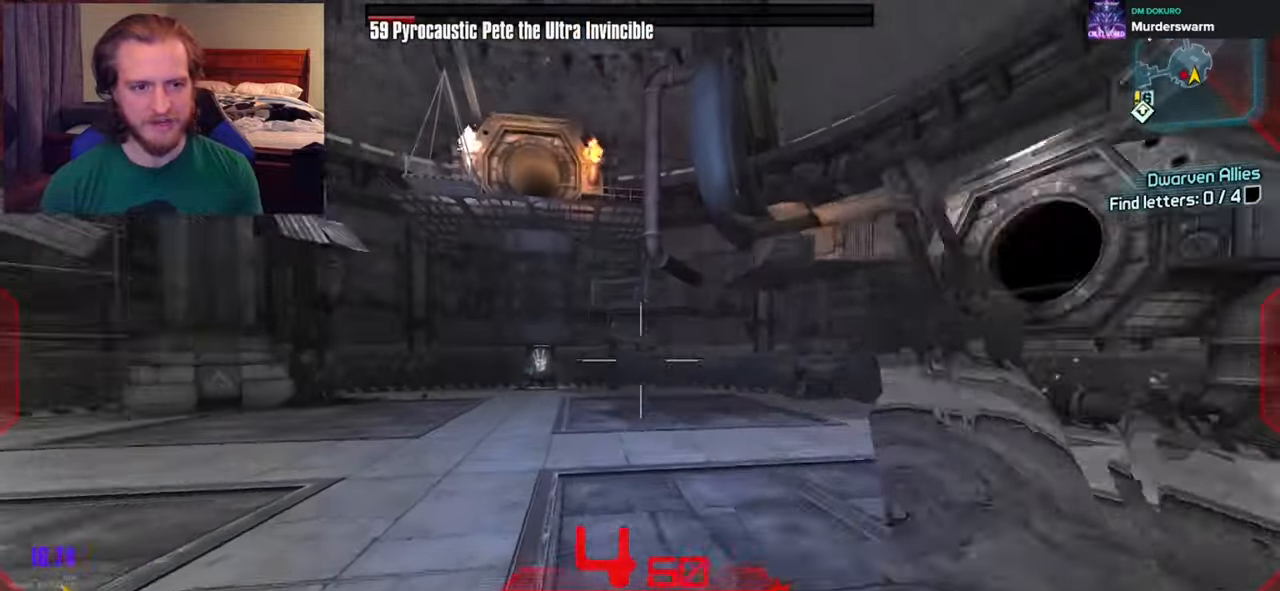
{"buttons": [], "left_stick": "right", "right_stick": "center", "events": [[83, "left_stick", "down"], [183, "left_stick", "down-right"], [300, "left_stick", "right"], [433, "right_stick", "center"]]}
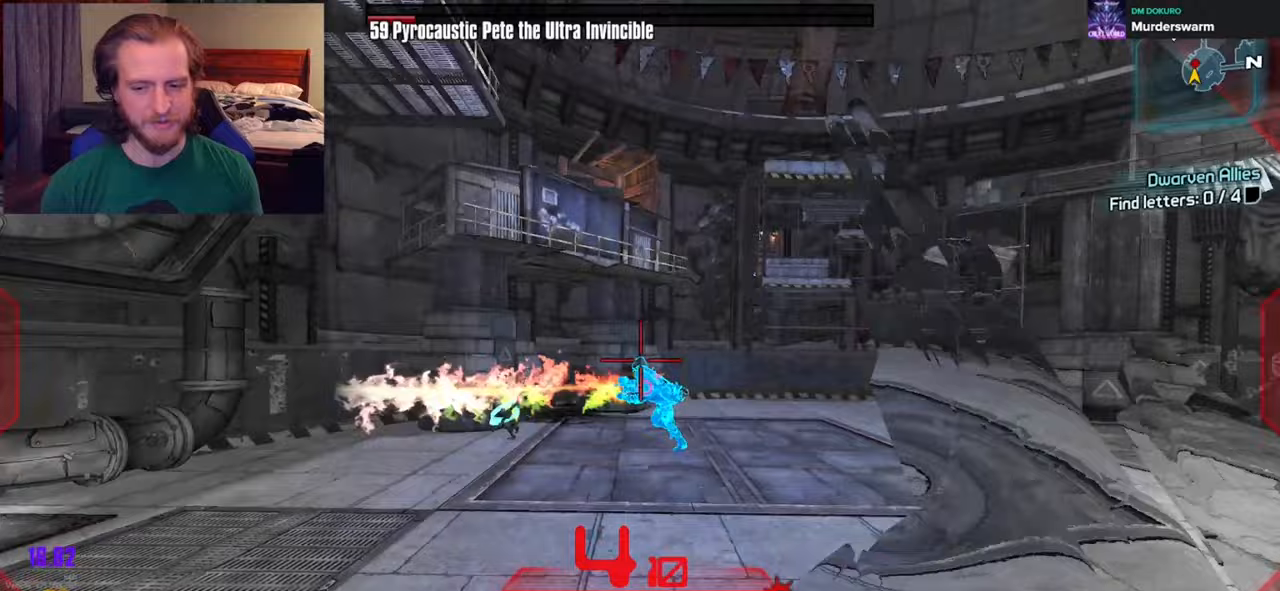
{"buttons": [], "left_stick": "up-right", "right_stick": "center", "events": [[150, "right_stick", "left"], [183, "left_stick", "up-right"], [300, "right_stick", "center"]]}
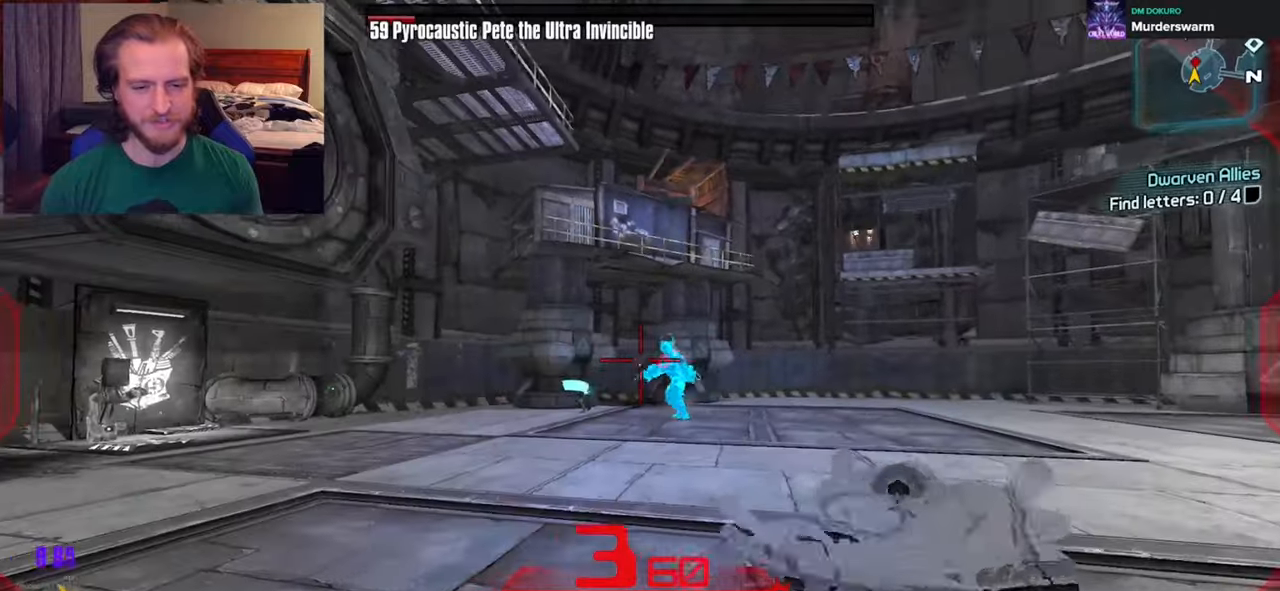
{"buttons": ["L1"], "left_stick": "down-left", "right_stick": "center", "events": [[200, "L1", "down"], [267, "right_stick", "down-right"], [283, "L1", "up"], [350, "L1", "down"], [350, "right_stick", "center"], [450, "L1", "up"], [450, "left_stick", "center"], [500, "L1", "down"], [500, "left_stick", "down-left"]]}
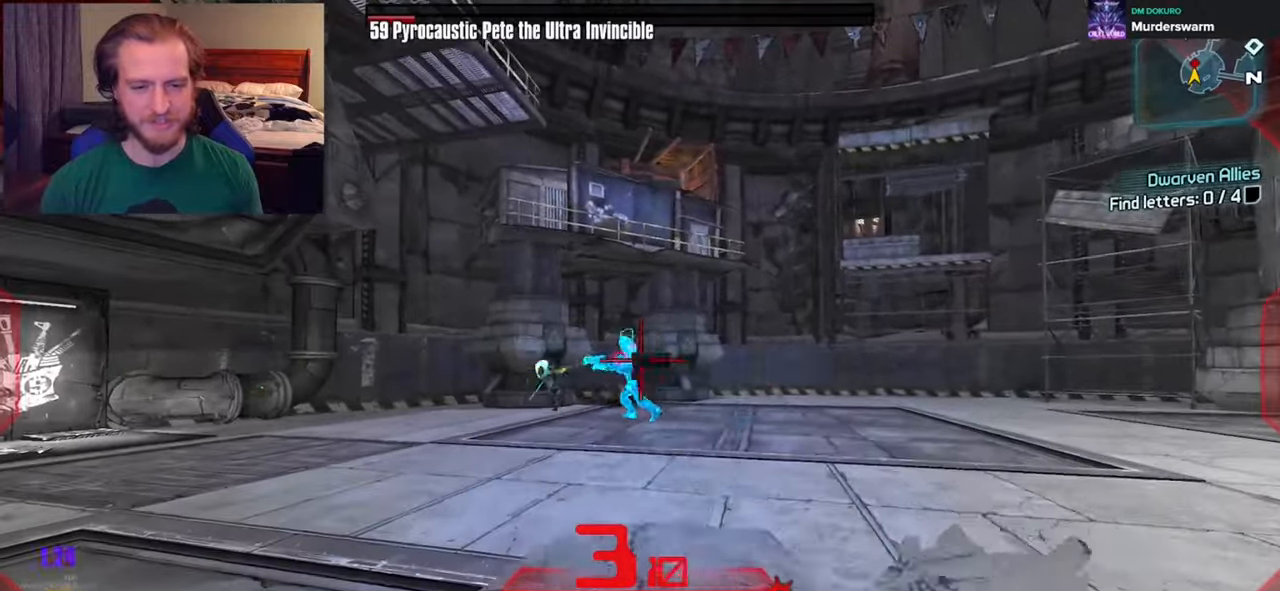
{"buttons": ["L1"], "left_stick": "left", "right_stick": "center", "events": [[83, "L1", "up"], [150, "L1", "down"], [250, "L1", "up"], [283, "left_stick", "left"], [300, "L1", "down"], [383, "L1", "up"], [417, "L1", "down"]]}
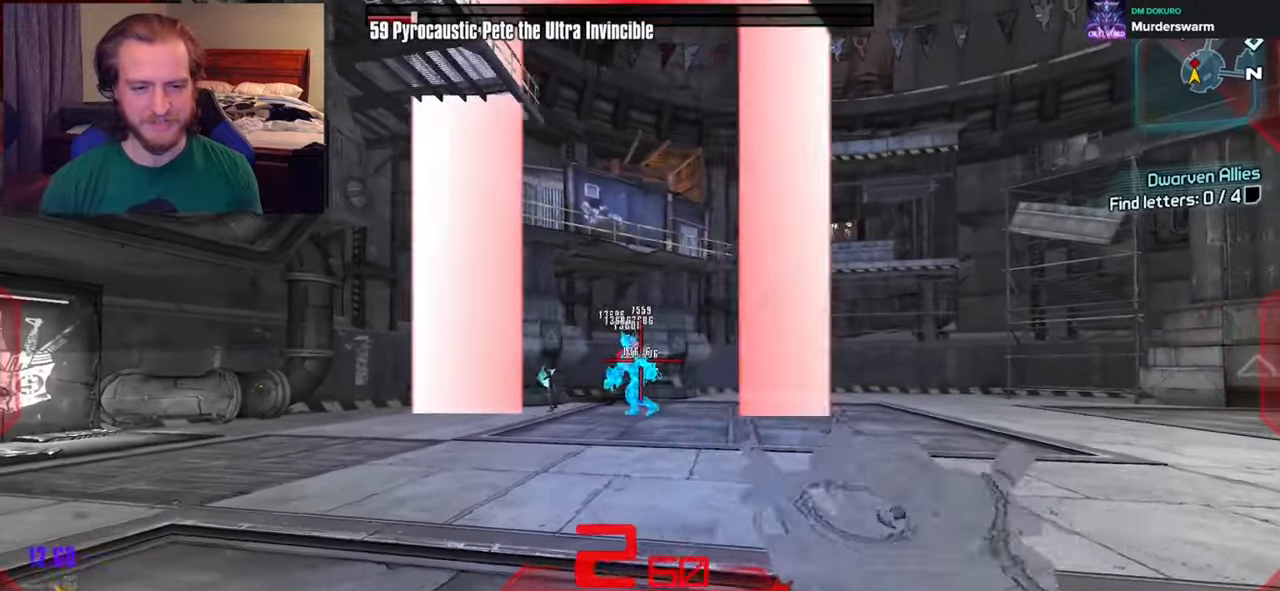
{"buttons": ["L2", "R2"], "left_stick": "down-left", "right_stick": "up", "events": [[17, "L1", "up"], [50, "L2", "down"], [133, "left_stick", "up"], [233, "right_stick", "up"], [267, "R2", "down"], [433, "left_stick", "down-left"]]}
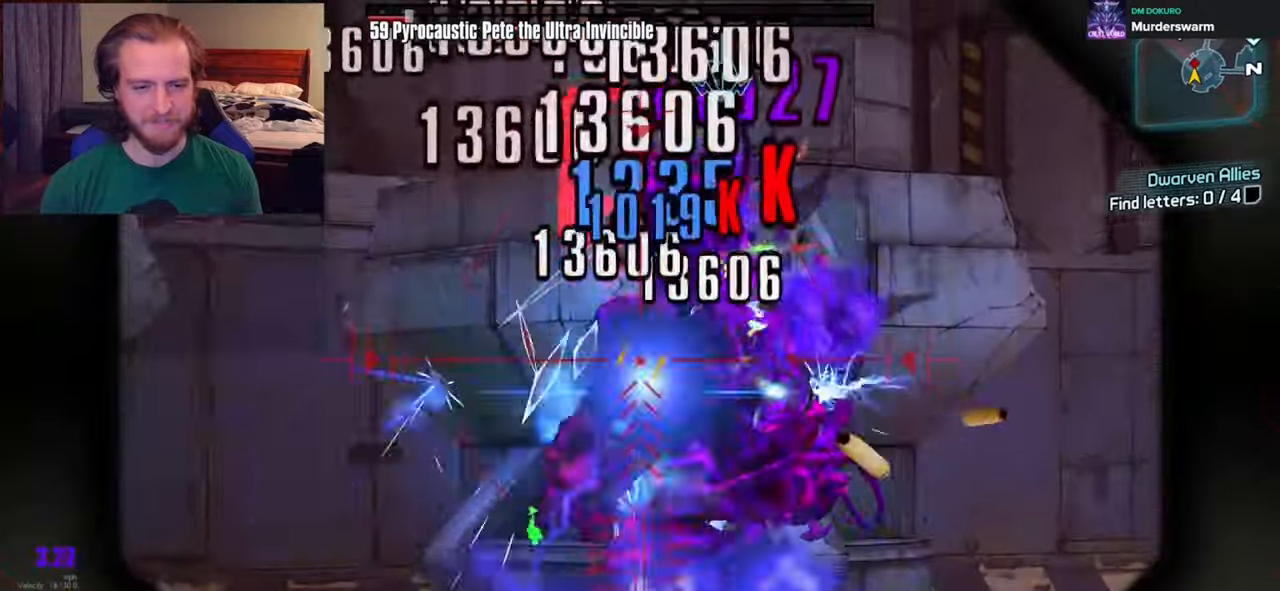
{"buttons": ["L2", "R2"], "left_stick": "down", "right_stick": "down", "events": [[50, "left_stick", "down"], [183, "left_stick", "down-left"], [233, "right_stick", "center"], [300, "right_stick", "down-right"], [350, "left_stick", "down"], [433, "right_stick", "down"]]}
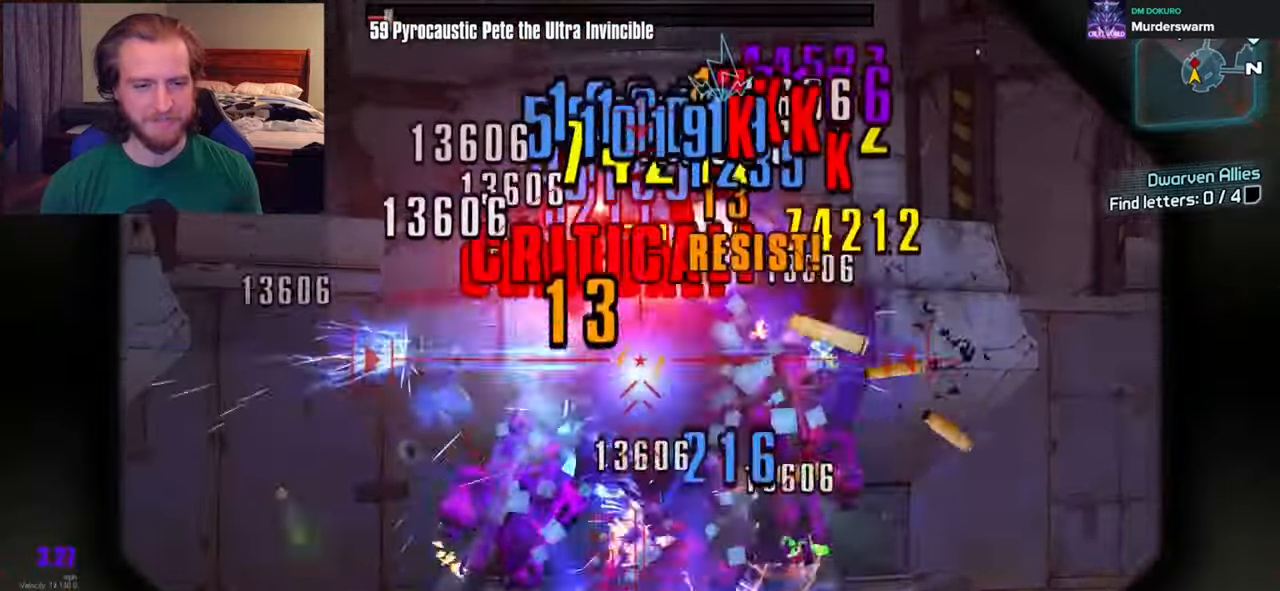
{"buttons": ["L2", "R2"], "left_stick": "down-right", "right_stick": "center", "events": [[167, "right_stick", "center"], [333, "right_stick", "up-right"], [400, "right_stick", "center"], [500, "left_stick", "down-right"]]}
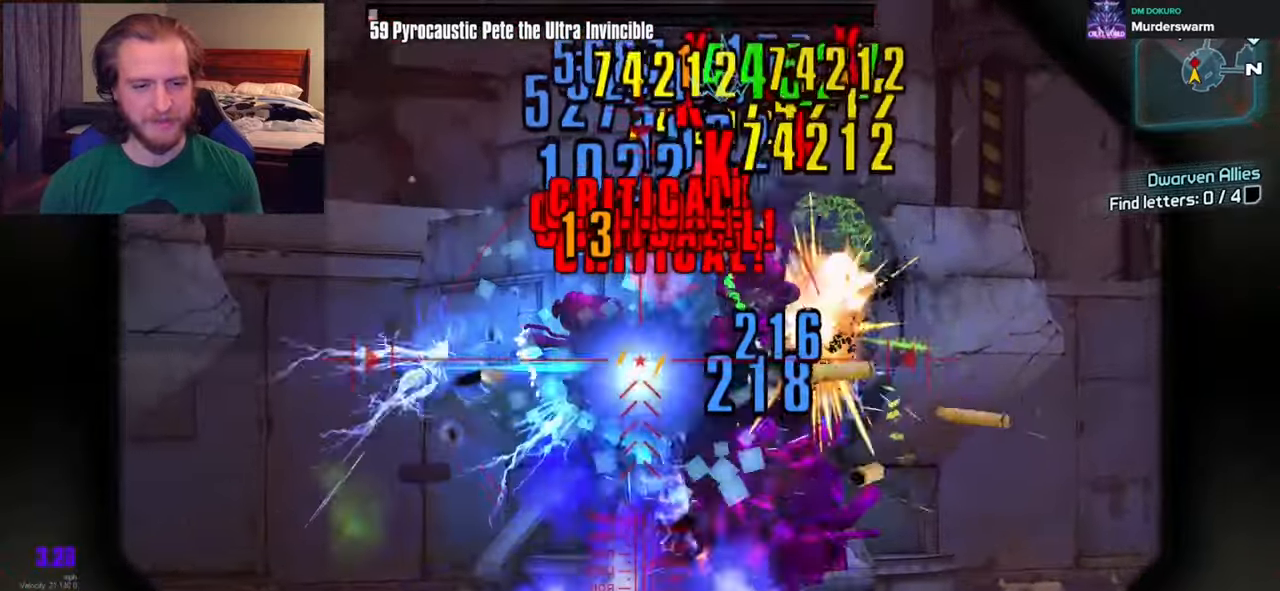
{"buttons": ["L2", "R2"], "left_stick": "down", "right_stick": "center", "events": [[83, "right_stick", "right"], [150, "left_stick", "down"], [183, "right_stick", "center"]]}
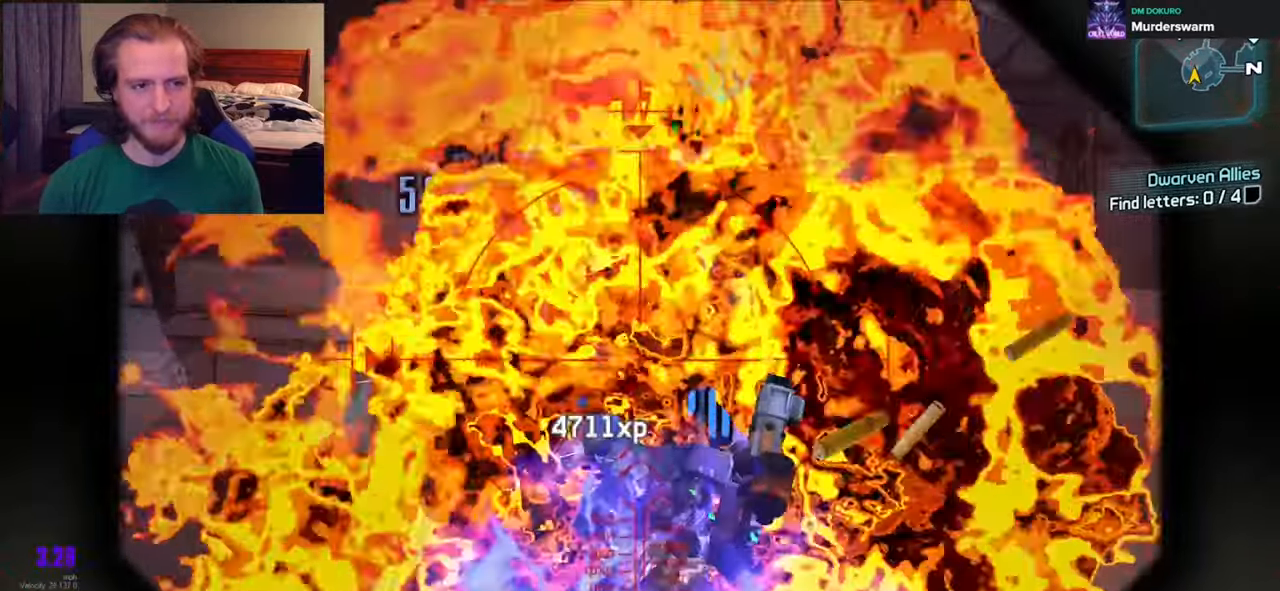
{"buttons": [], "left_stick": "up", "right_stick": "center", "events": [[50, "L2", "up"], [83, "R2", "up"], [100, "left_stick", "down-right"], [250, "X", "down"], [333, "left_stick", "up-right"], [367, "X", "up"], [400, "L3", "down"], [400, "left_stick", "up"], [483, "L3", "up"]]}
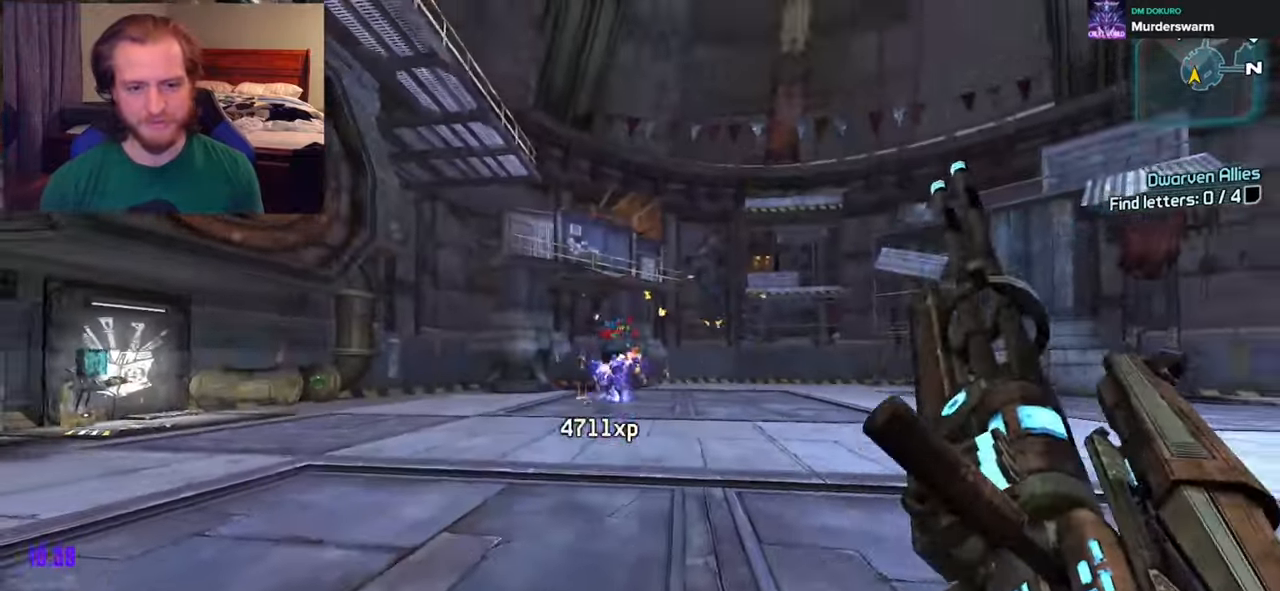
{"buttons": [], "left_stick": "up", "right_stick": "center", "events": [[83, "right_stick", "down-left"], [250, "right_stick", "center"]]}
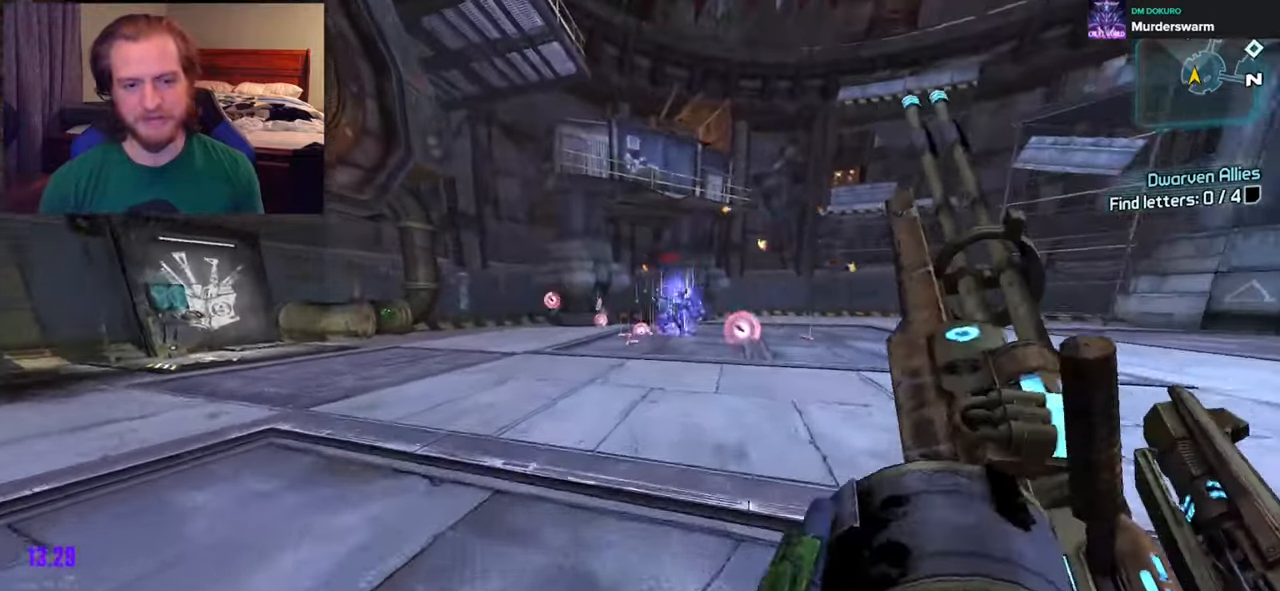
{"buttons": [], "left_stick": "up", "right_stick": "center", "events": [[33, "right_stick", "left"], [233, "right_stick", "center"]]}
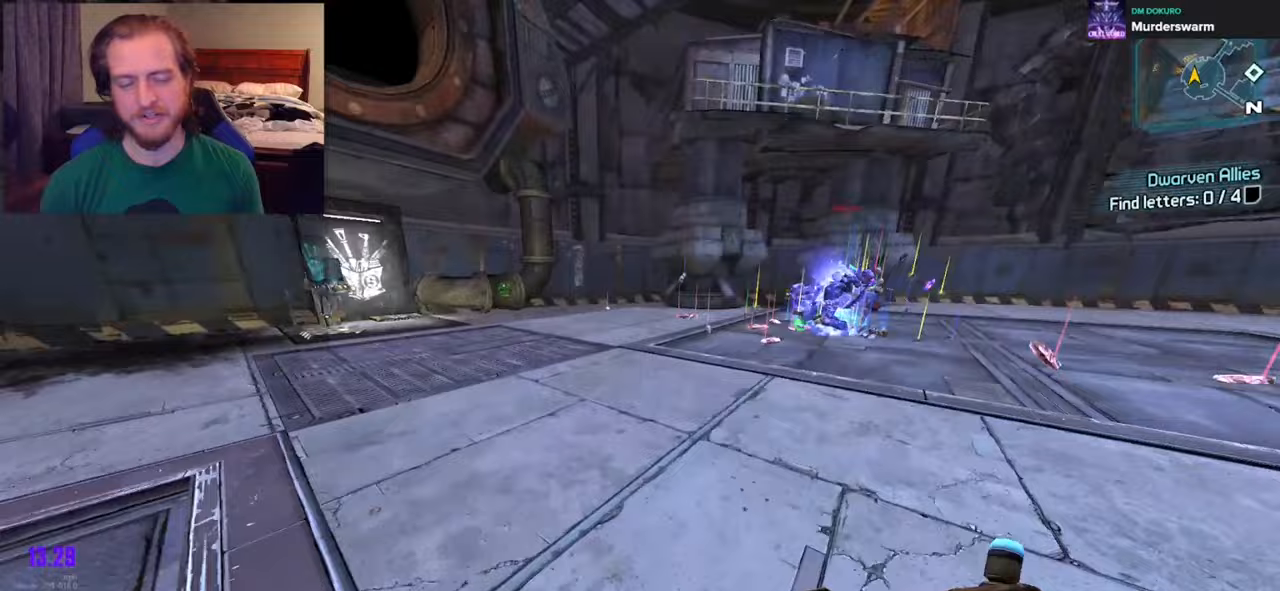
{"buttons": [], "left_stick": "up", "right_stick": "center", "events": [[133, "right_stick", "right"], [300, "right_stick", "center"]]}
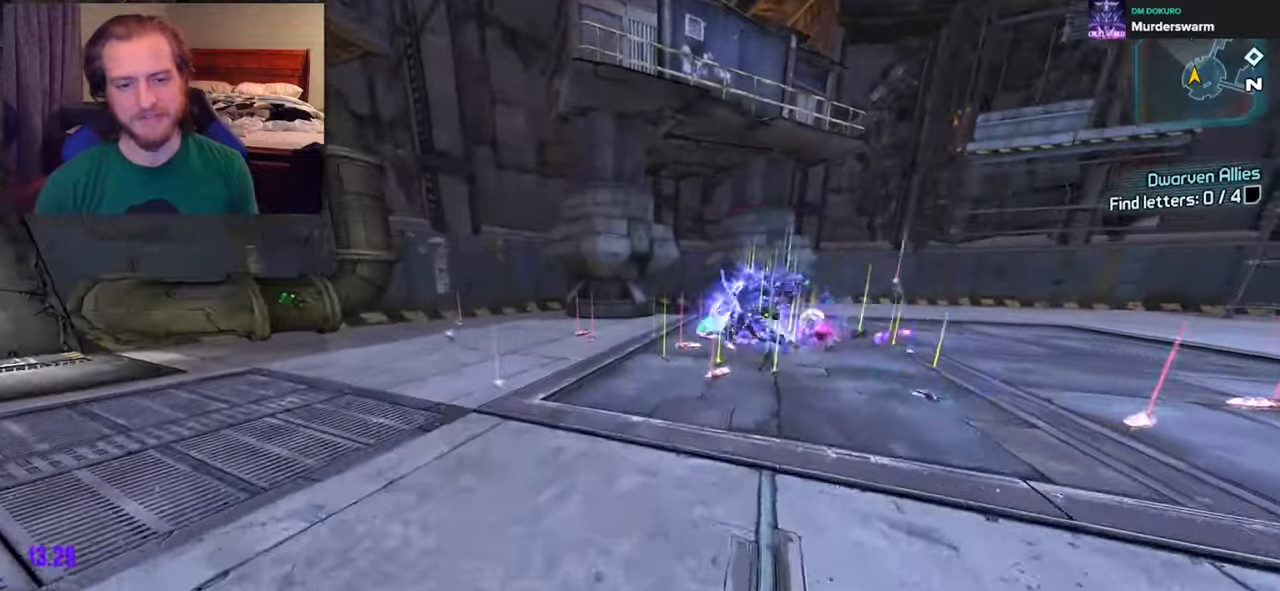
{"buttons": ["DPAD_LEFT"], "left_stick": "up", "right_stick": "center", "events": [[167, "right_stick", "right"], [300, "right_stick", "center"], [467, "DPAD_LEFT", "down"]]}